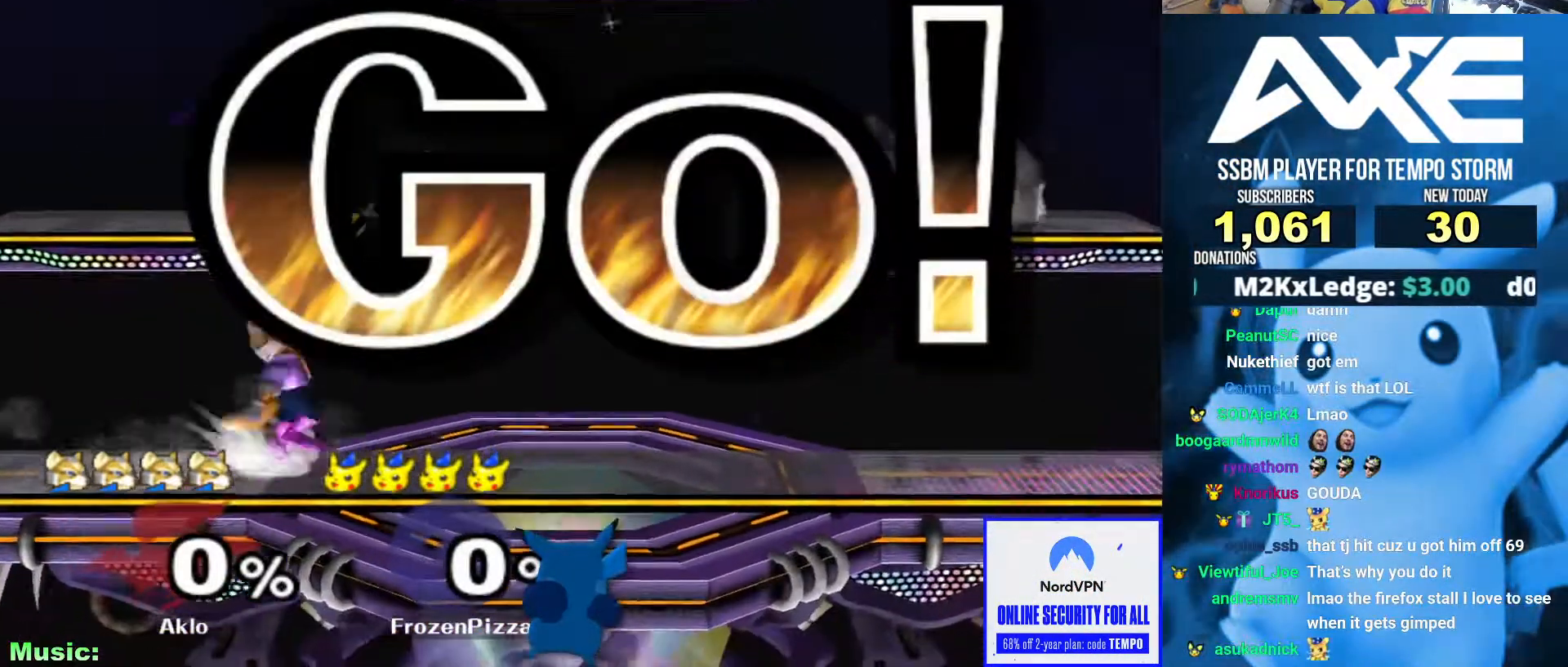
Gameplay with a controller (Nintendo layout); each line is a JSON object with the inputs held at the frame after it (dt_ms = milliseconds from this image to that frame). "events" lists button and stick changes between this image and that frame as [ms after this image, input, new state], when the widget could be followed in between. Not read: L3 R3.
{"dt_ms": 995, "buttons": [], "left_stick": "down-right", "right_stick": "center"}
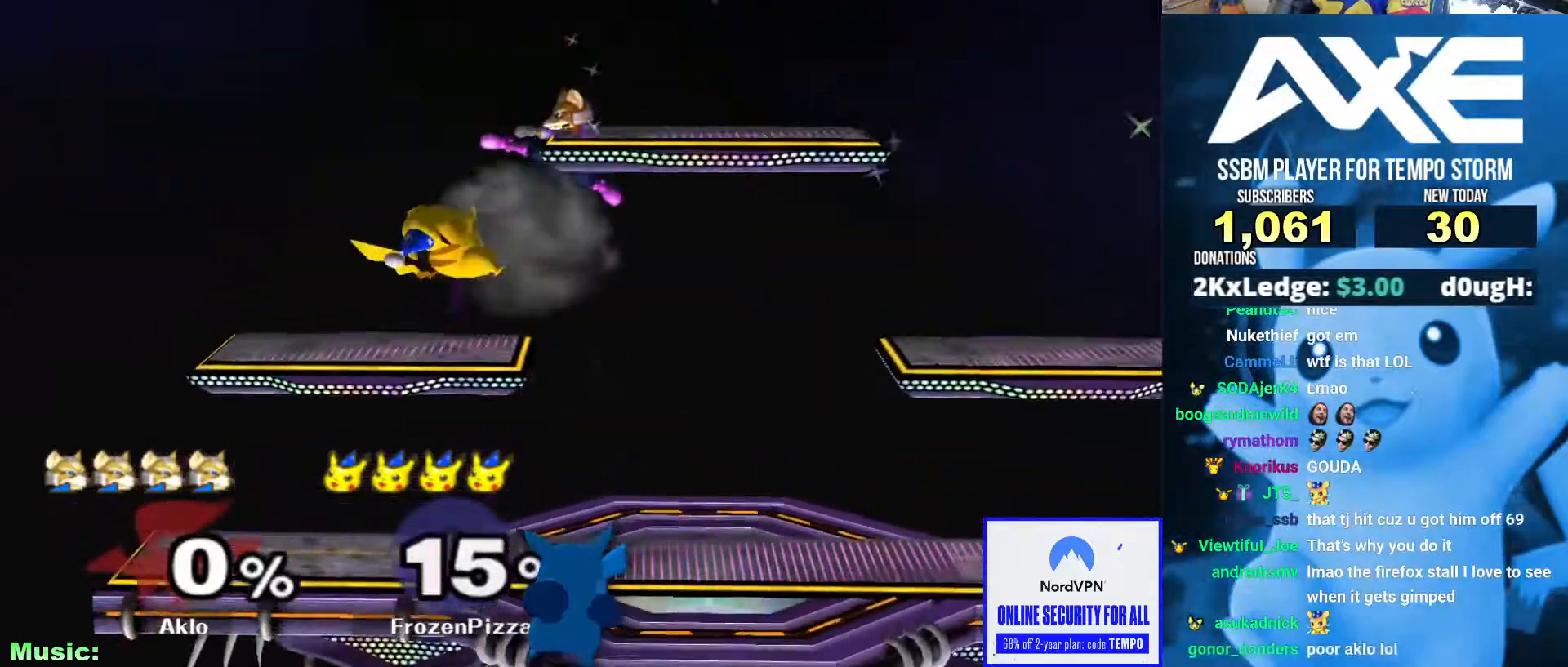
{"dt_ms": 506, "buttons": ["A"], "left_stick": "center", "right_stick": "center", "events": [[118, "left_stick", "center"], [321, "left_stick", "right"], [354, "X", "down"], [388, "X", "up"], [456, "left_stick", "center"], [489, "A", "down"]]}
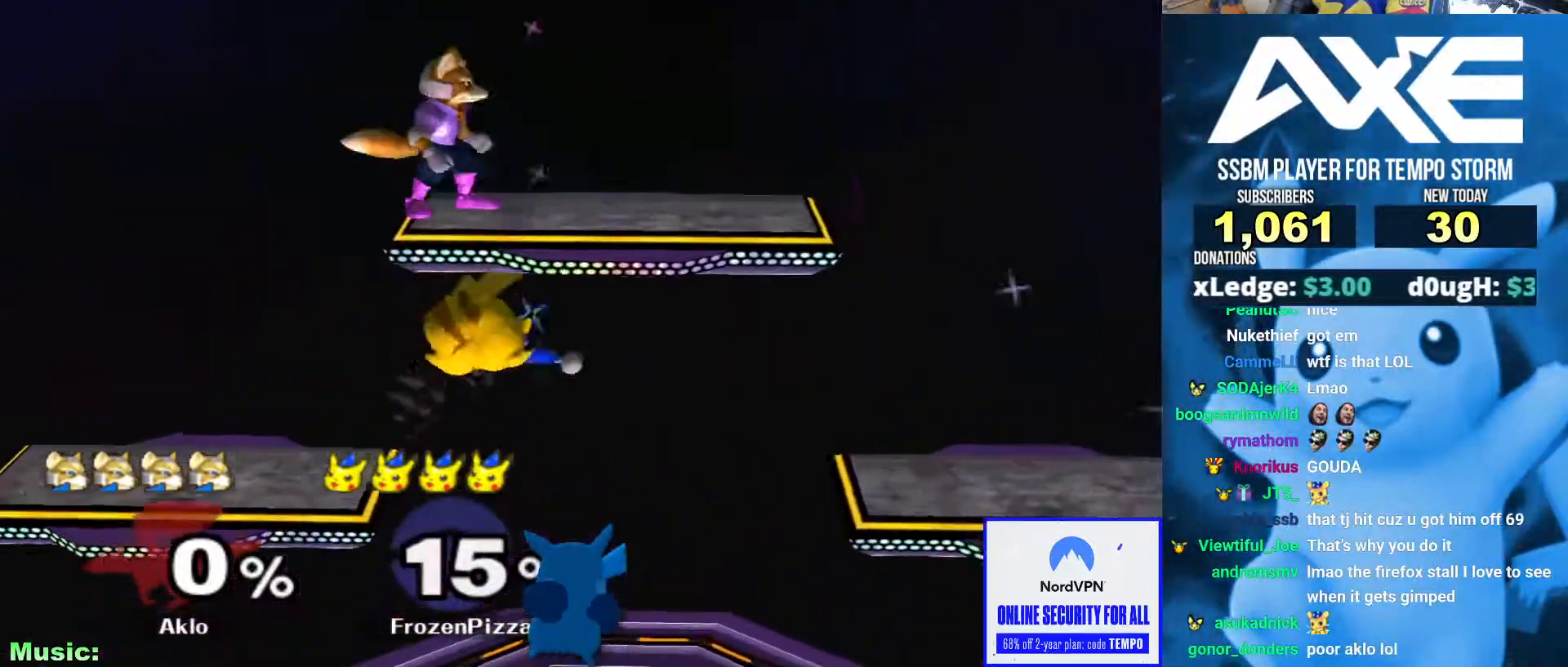
{"dt_ms": 995, "buttons": [], "left_stick": "left", "right_stick": "center"}
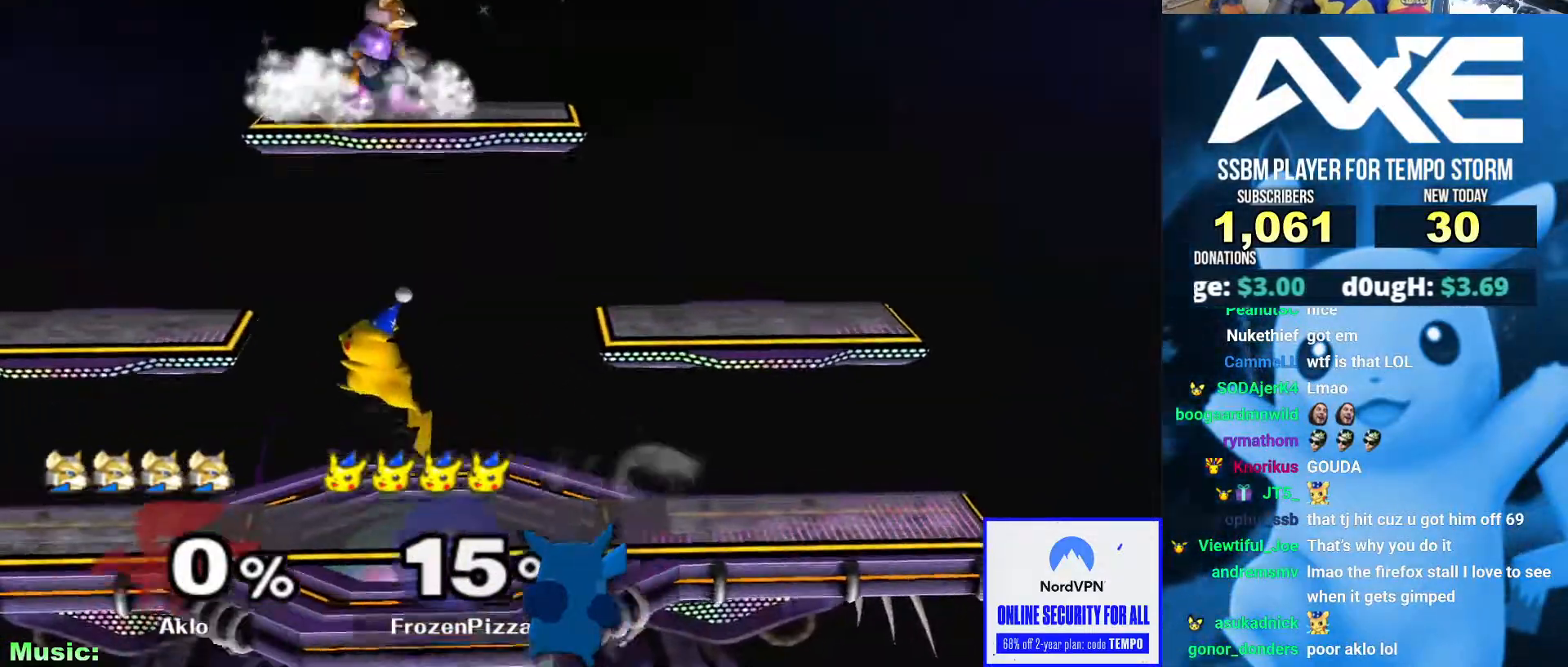
{"dt_ms": 506, "buttons": [], "left_stick": "up-left", "right_stick": "center"}
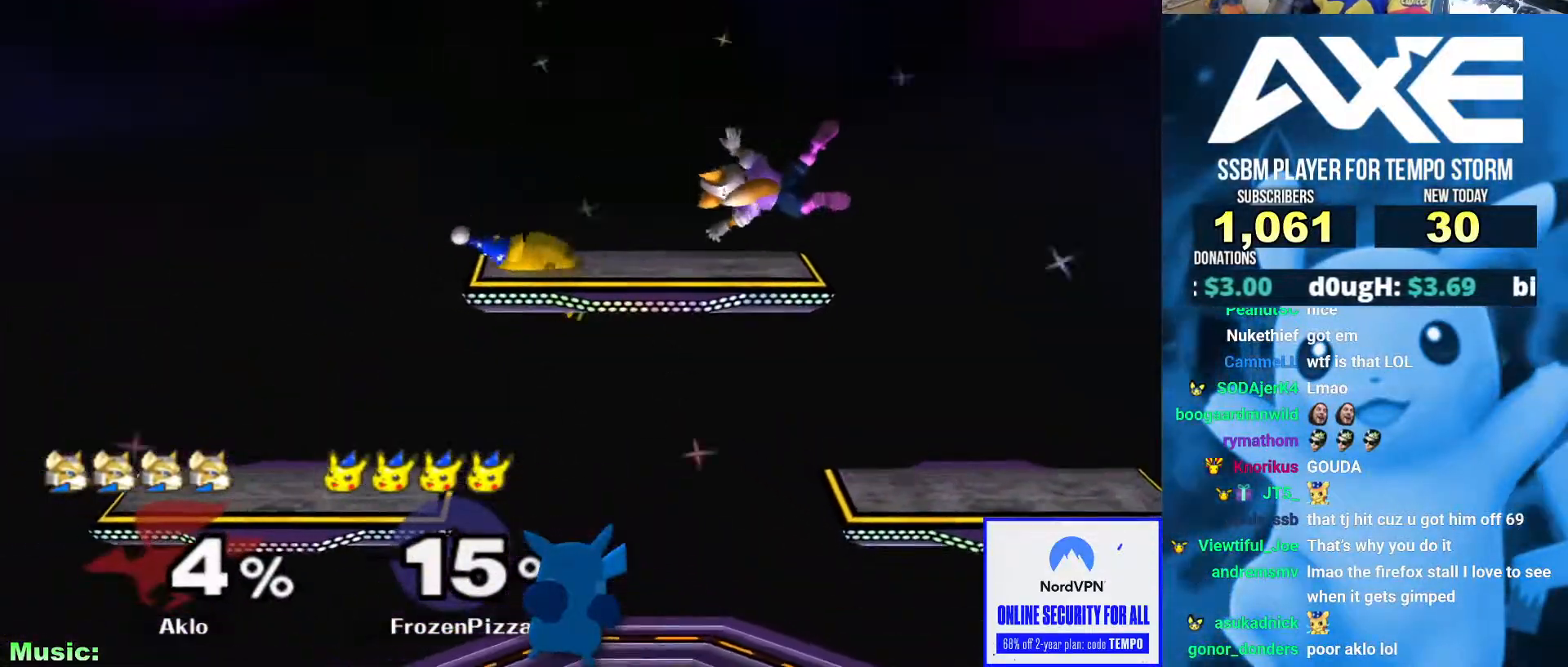
{"dt_ms": 506, "buttons": [], "left_stick": "right", "right_stick": "center", "events": [[34, "left_stick", "down"], [135, "left_stick", "center"], [169, "A", "down"], [253, "A", "up"], [304, "R1", "down"], [355, "left_stick", "down-right"], [371, "R1", "up"], [473, "left_stick", "right"]]}
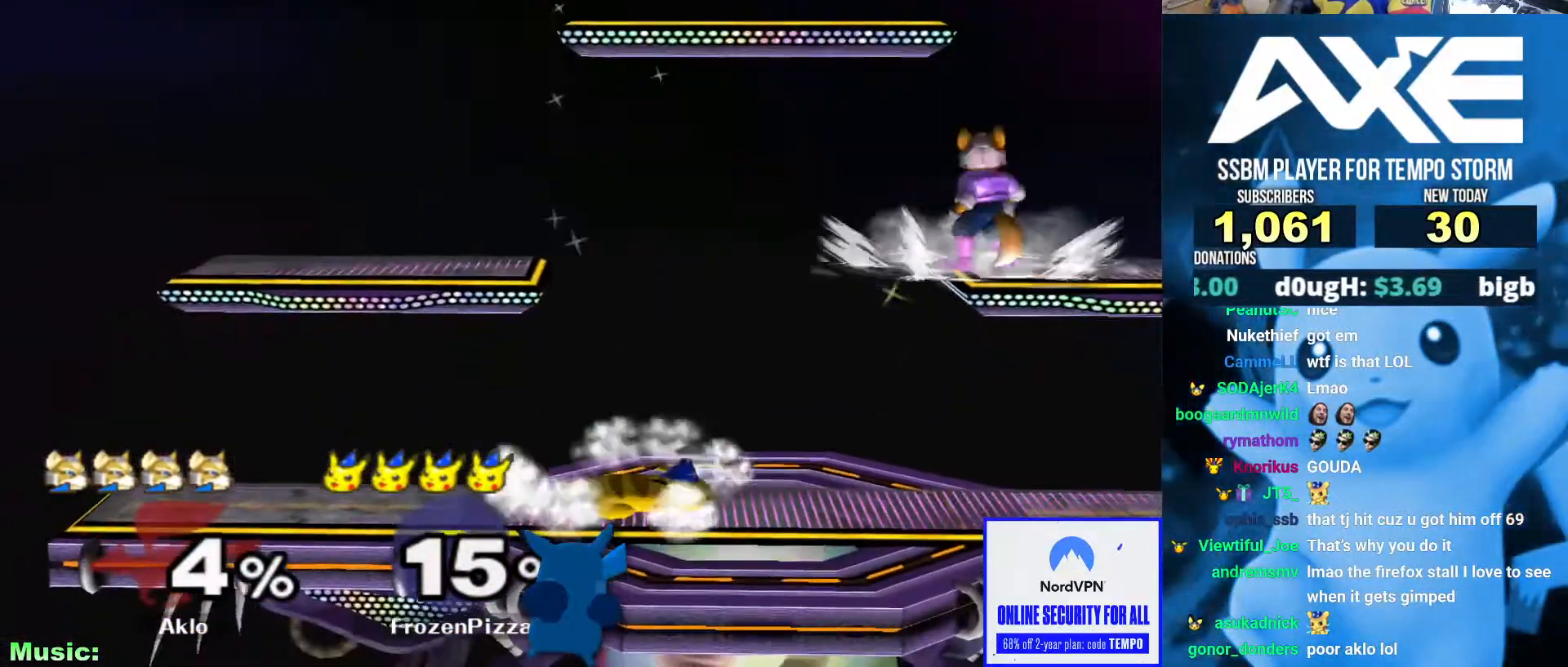
{"dt_ms": 489, "buttons": [], "left_stick": "center", "right_stick": "center", "events": [[102, "right_stick", "up"], [203, "right_stick", "center"], [270, "left_stick", "up"], [355, "left_stick", "down"], [489, "left_stick", "center"]]}